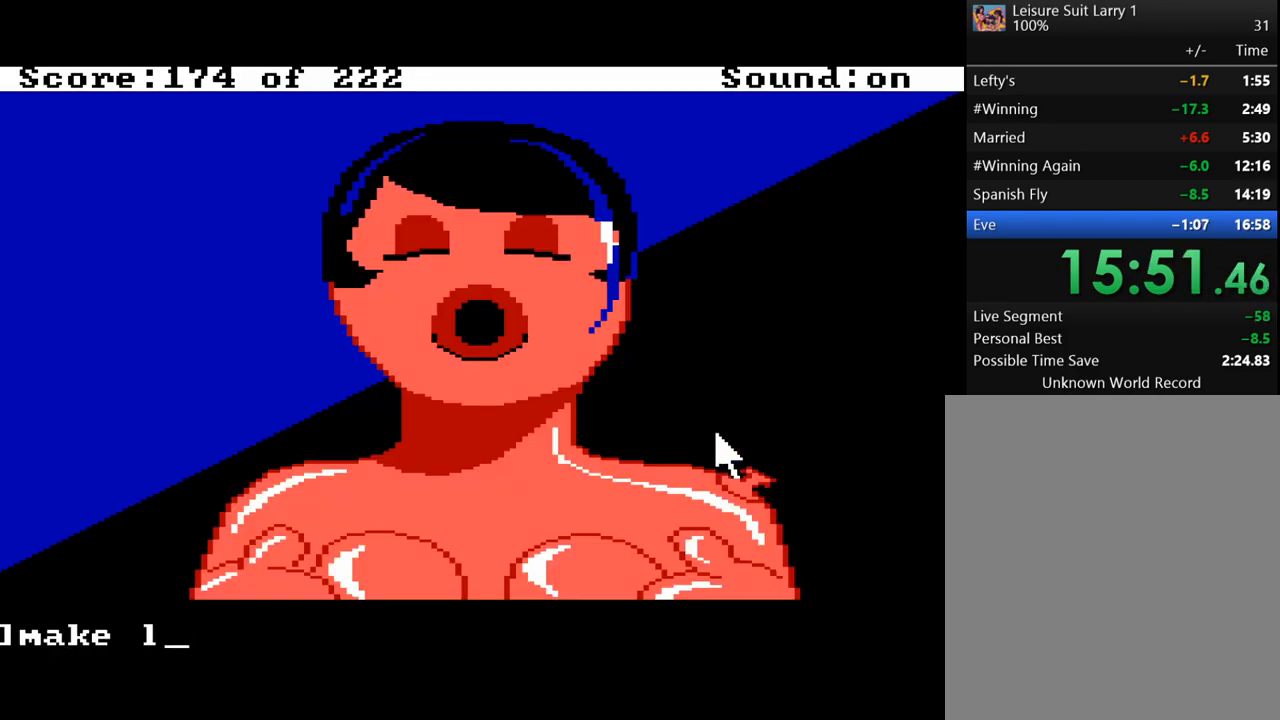
Gameplay with keyboard and mouse; each line is a JSON object with the keys held at the frame after it. "events" lists presses ("down") and releases ("up") of "alt", "backspace", "caps_lock", "ctrl", "down", "escape", "f1", "f10", "f11", "f12", "f2", "f3", "f4", "f5", "f6", "f7", "f8", "f9", "left", "return", "right", "shift", "space", "tab" and "up" between this image and that frame as [ms after this image, input, new state], when the widget could be followed in between. No other keys are recorded. "mouse_move" is the direction in which the mouse moves at that frame (one of eight, or "still"), when it could be read. Mouse buttons are not recorded.
{"keys": ["space"], "mouse_move": "still", "events": [[417, "space", "down"]]}
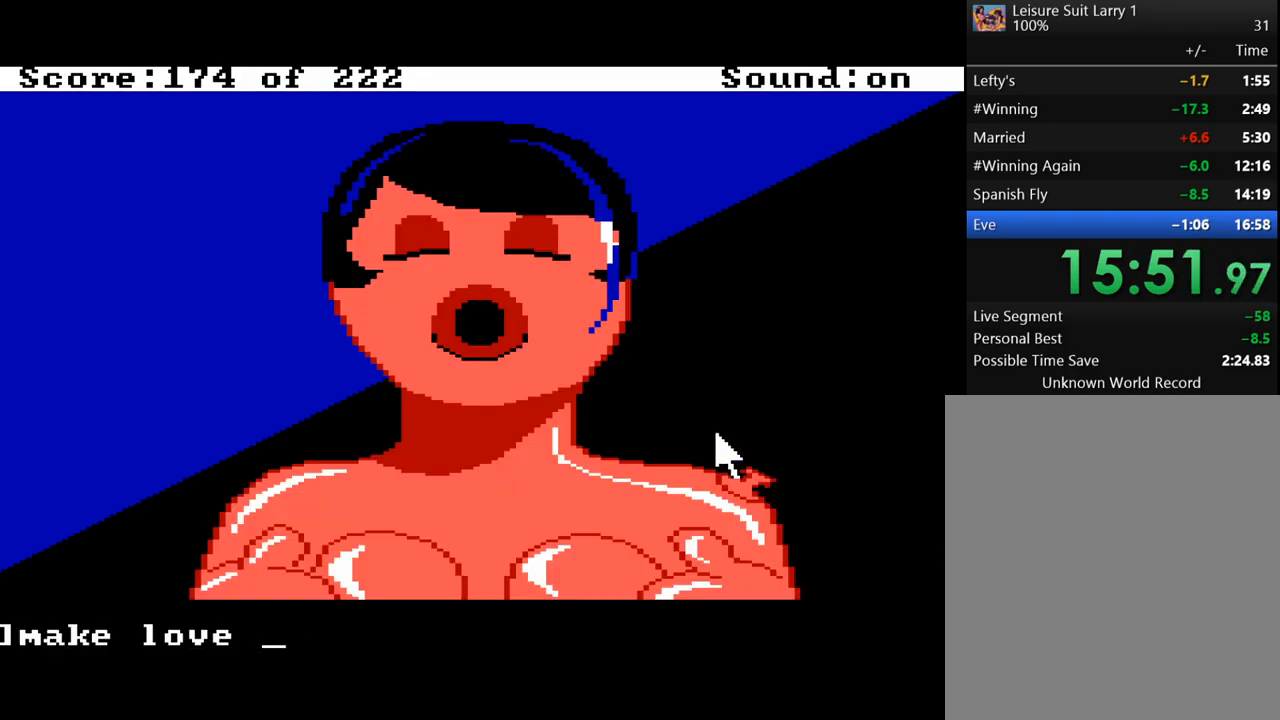
{"keys": [], "mouse_move": "still", "events": [[17, "space", "up"], [250, "space", "down"], [333, "space", "up"]]}
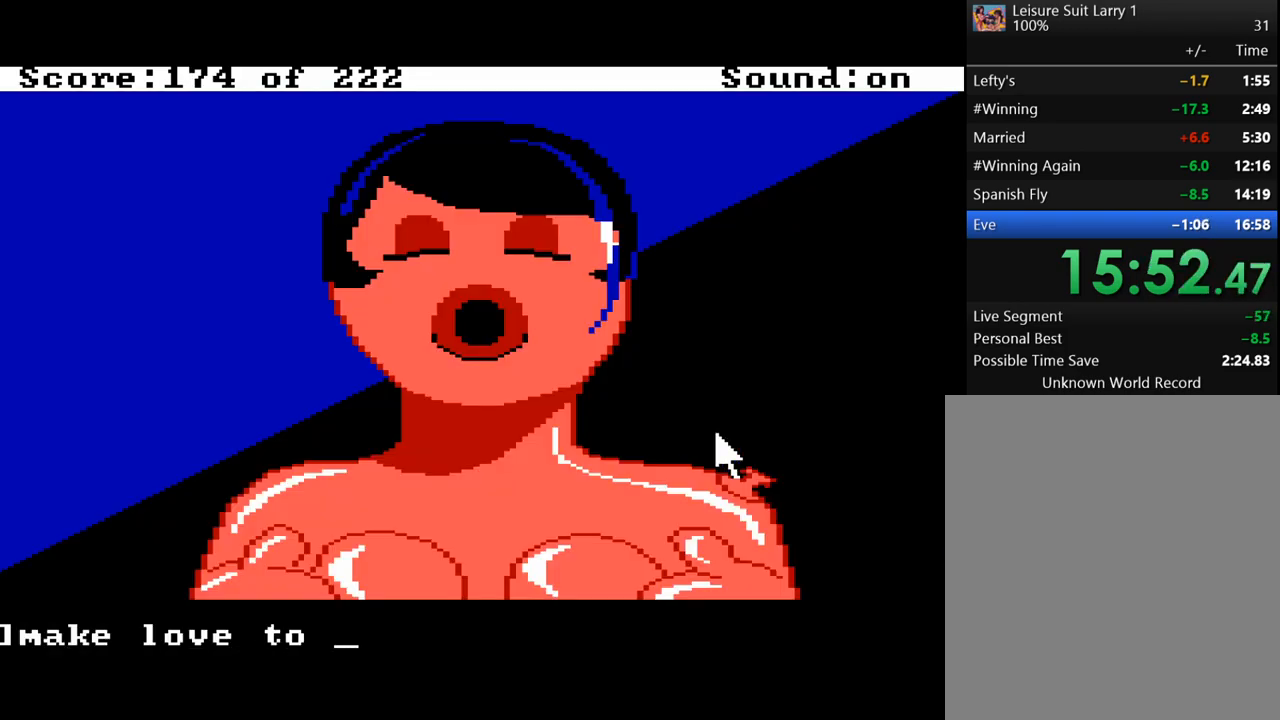
{"keys": [], "mouse_move": "still", "events": []}
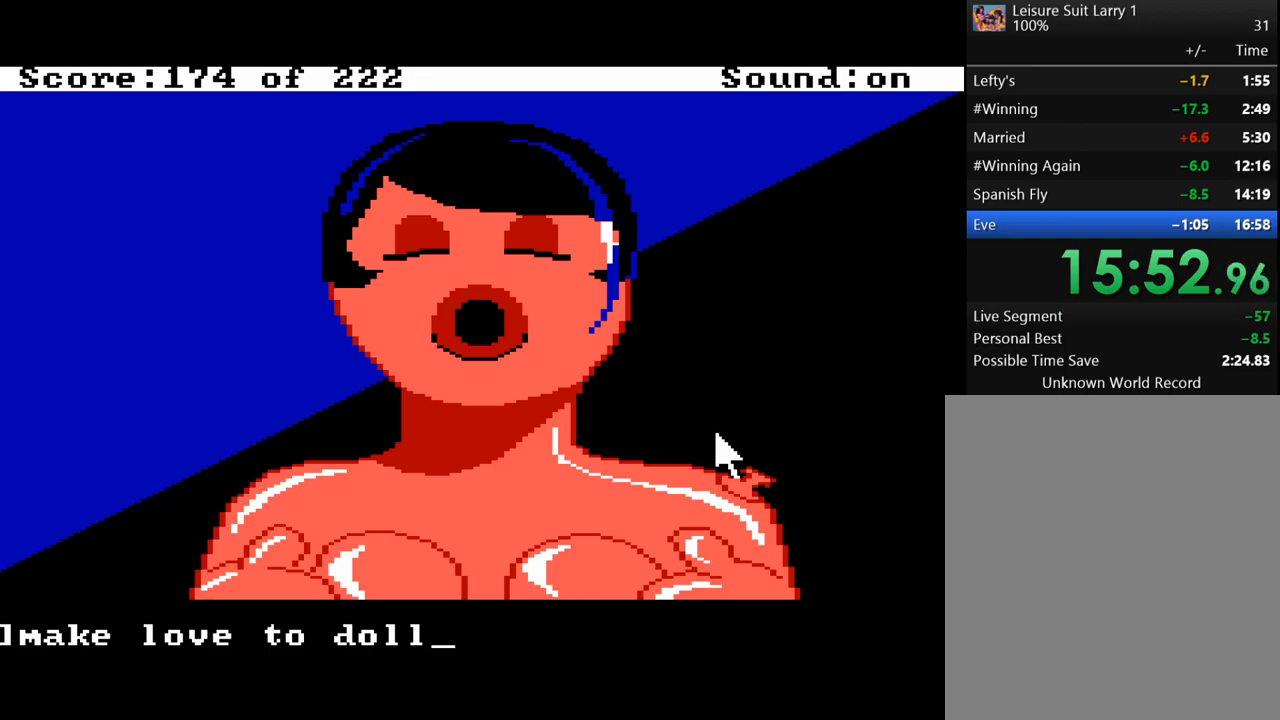
{"keys": [], "mouse_move": "still", "events": [[183, "return", "down"], [283, "return", "up"]]}
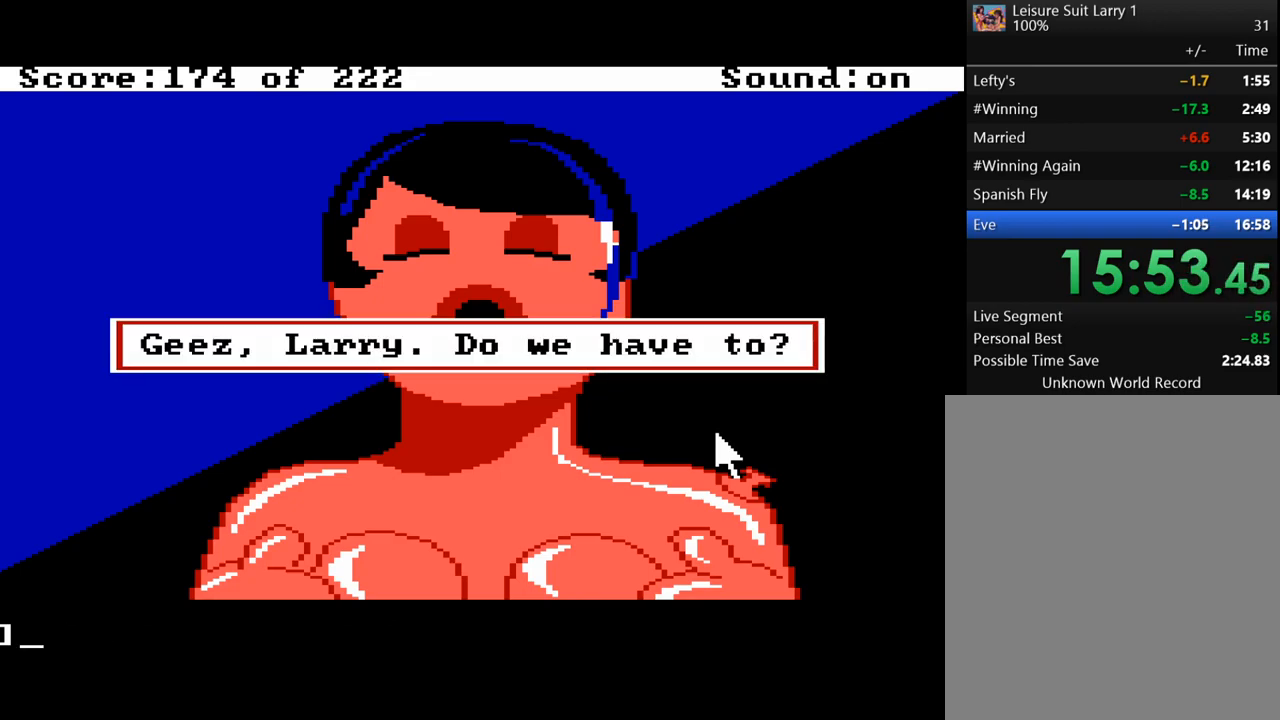
{"keys": [], "mouse_move": "still", "events": [[50, "return", "down"], [150, "return", "up"]]}
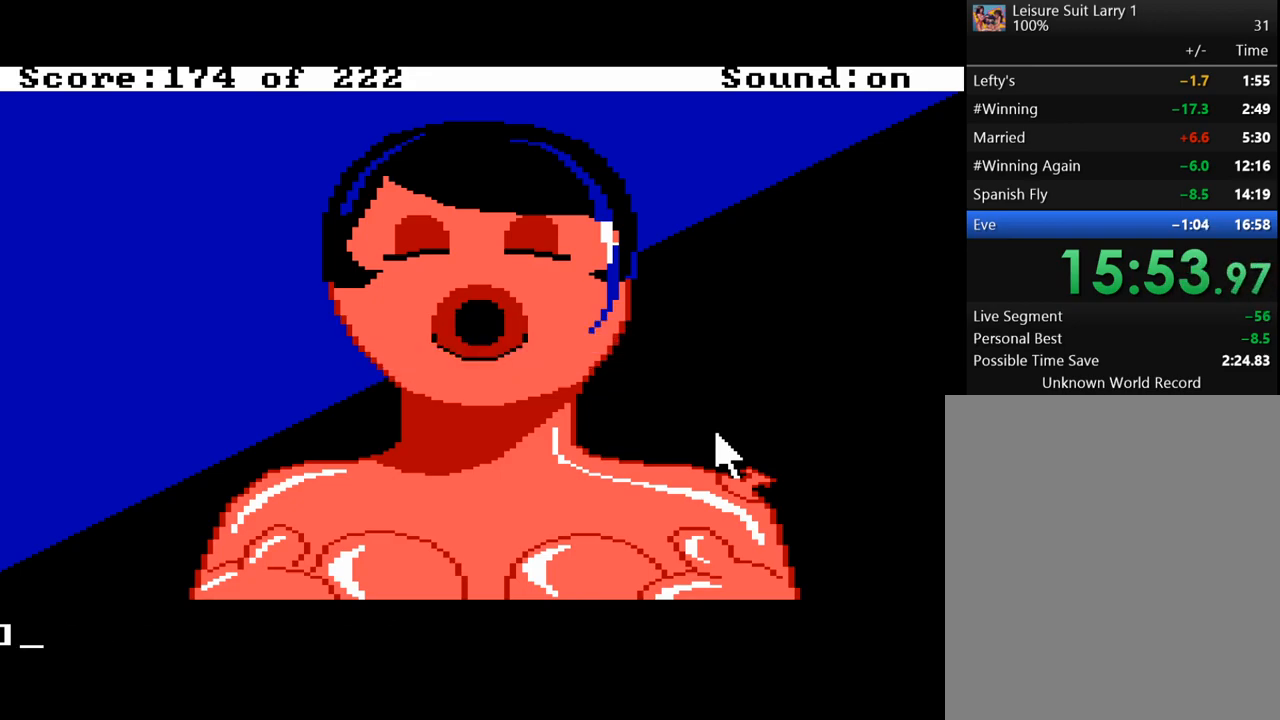
{"keys": [], "mouse_move": "still", "events": []}
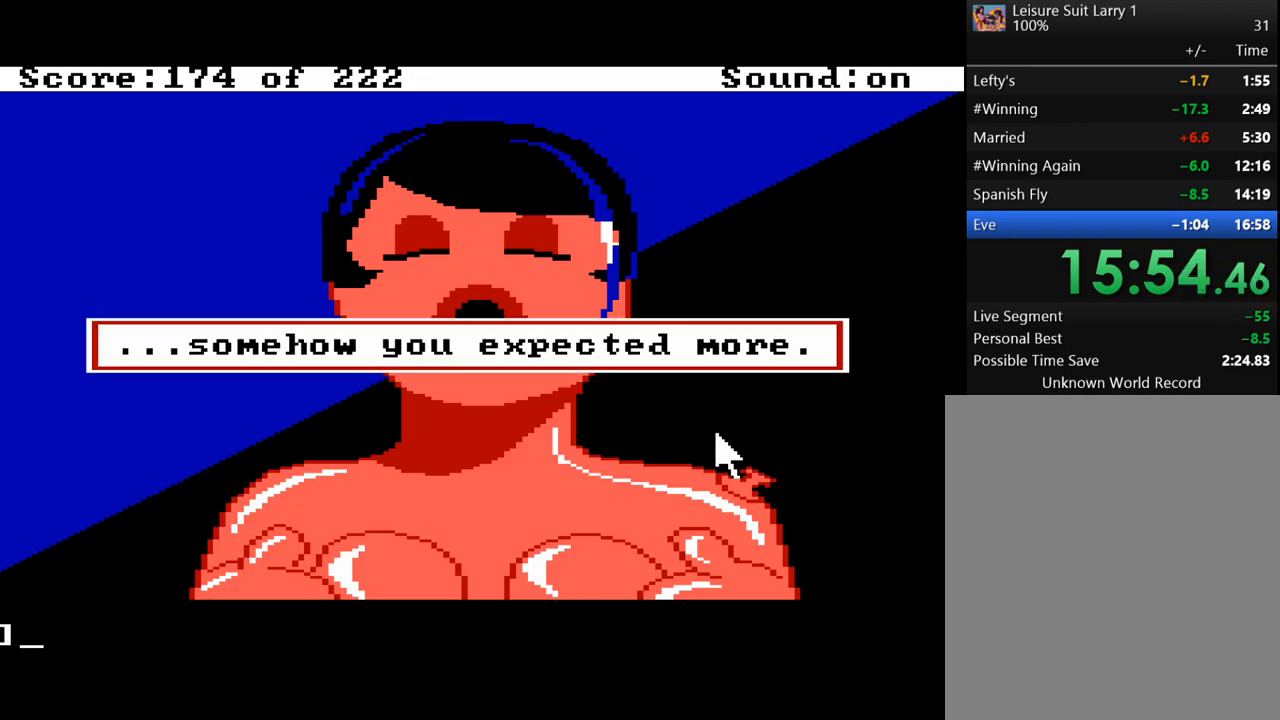
{"keys": [], "mouse_move": "still", "events": [[83, "f3", "down"], [183, "f3", "up"], [183, "return", "down"], [317, "return", "up"]]}
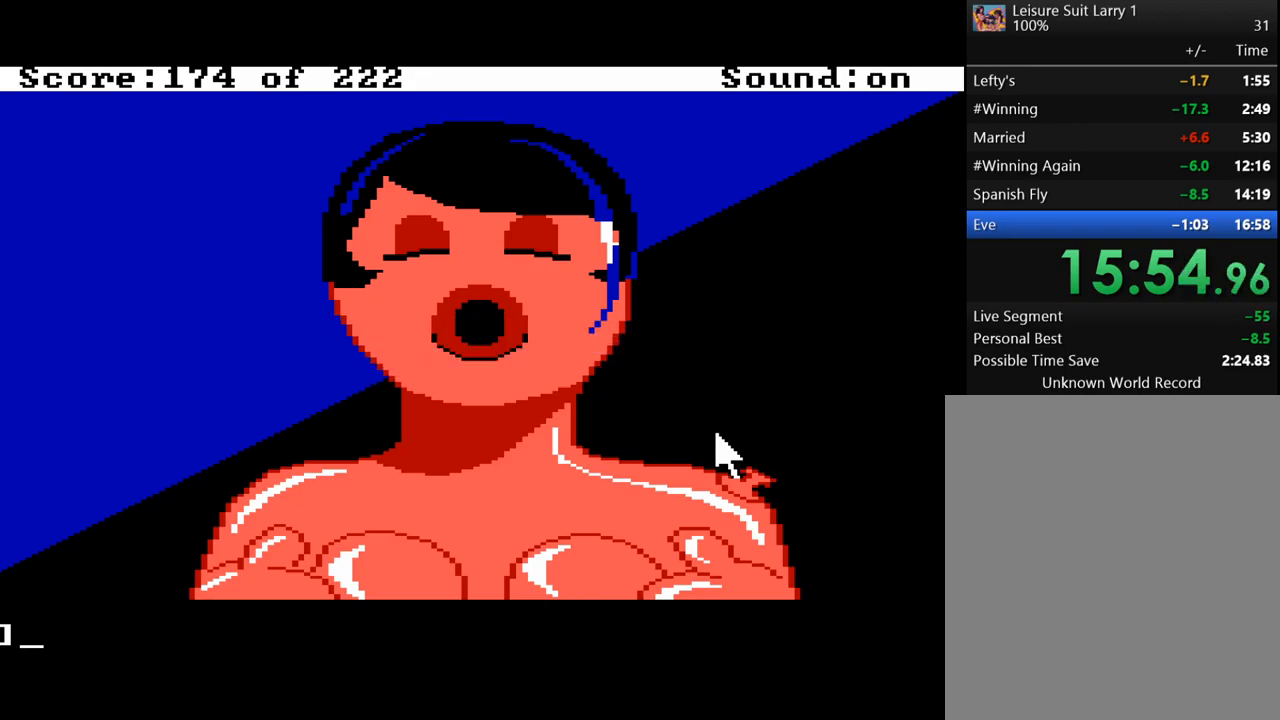
{"keys": [], "mouse_move": "still", "events": [[100, "return", "down"], [200, "return", "up"]]}
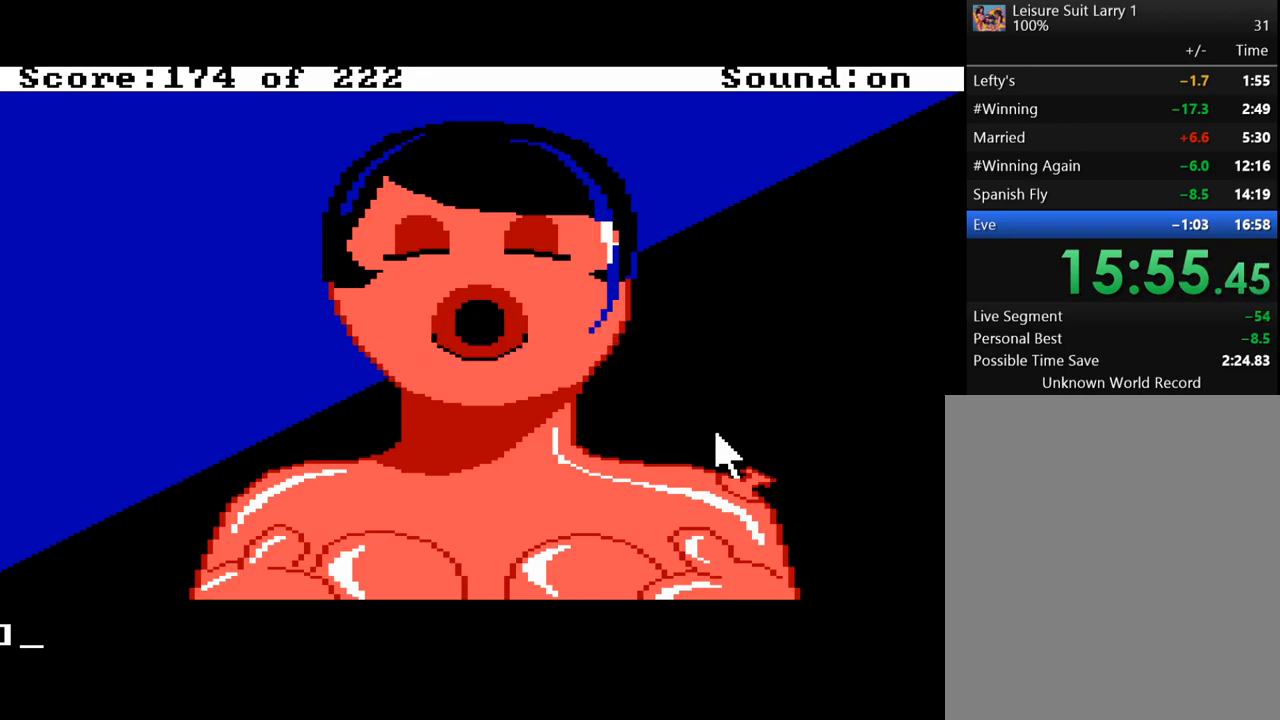
{"keys": ["f3"], "mouse_move": "still", "events": [[450, "f3", "down"]]}
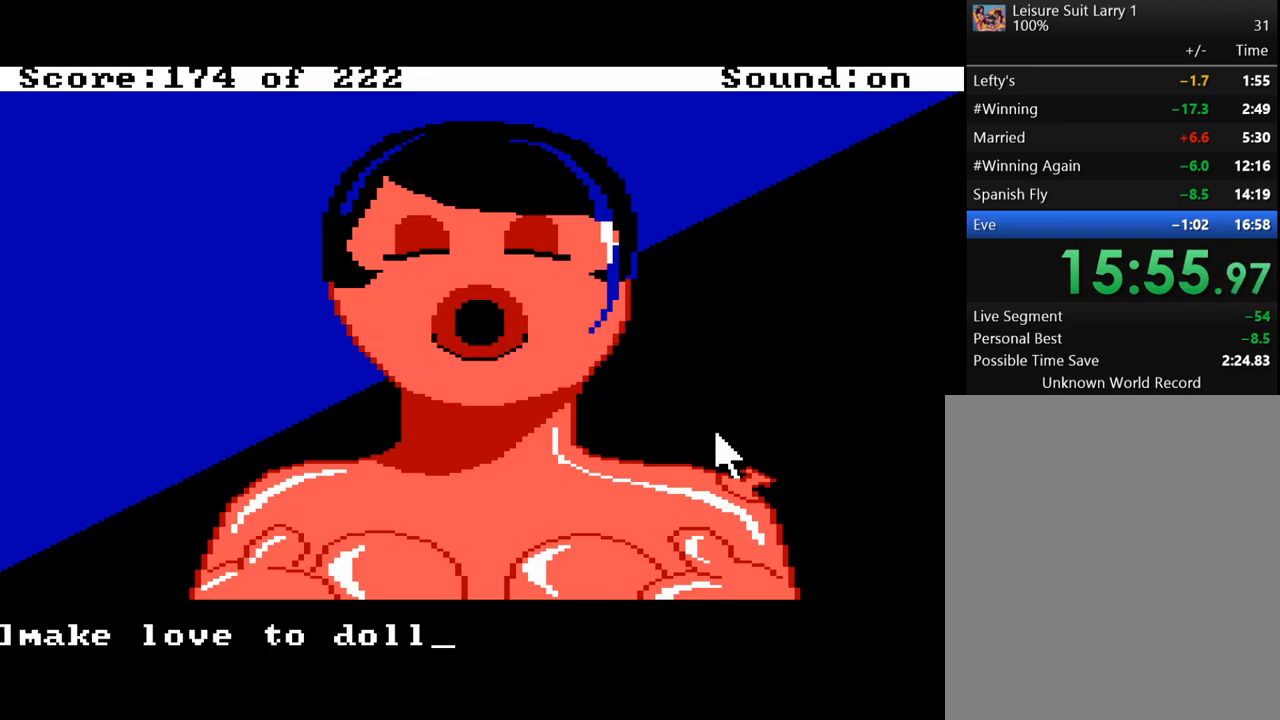
{"keys": [], "mouse_move": "still", "events": [[50, "f3", "up"], [133, "return", "down"], [283, "return", "up"]]}
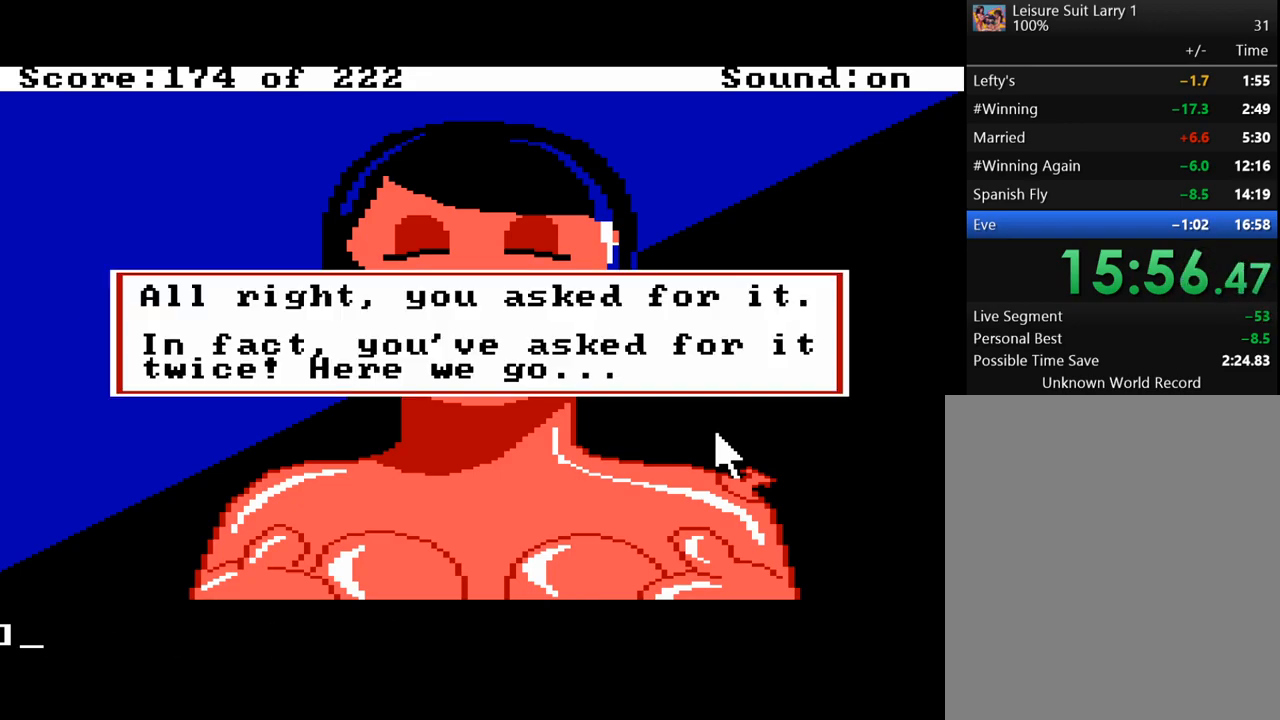
{"keys": [], "mouse_move": "still", "events": [[100, "return", "down"], [200, "return", "up"]]}
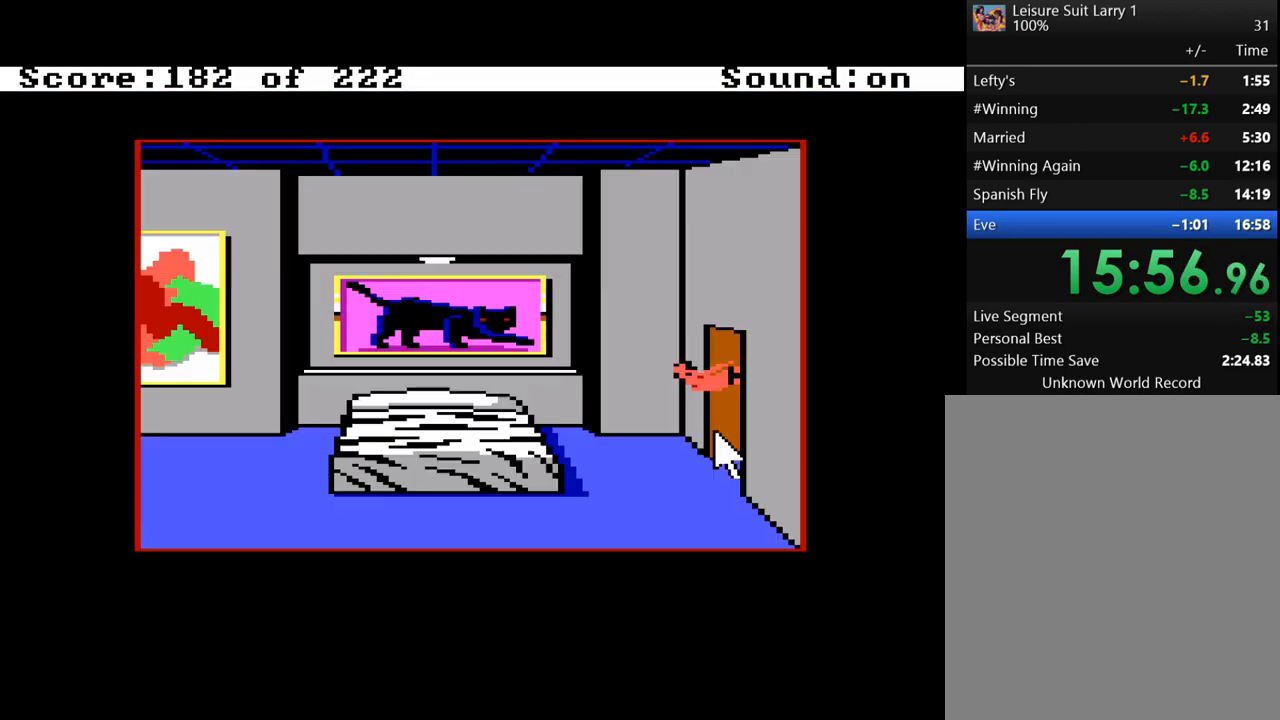
{"keys": [], "mouse_move": "still", "events": [[33, "return", "down"], [167, "return", "up"]]}
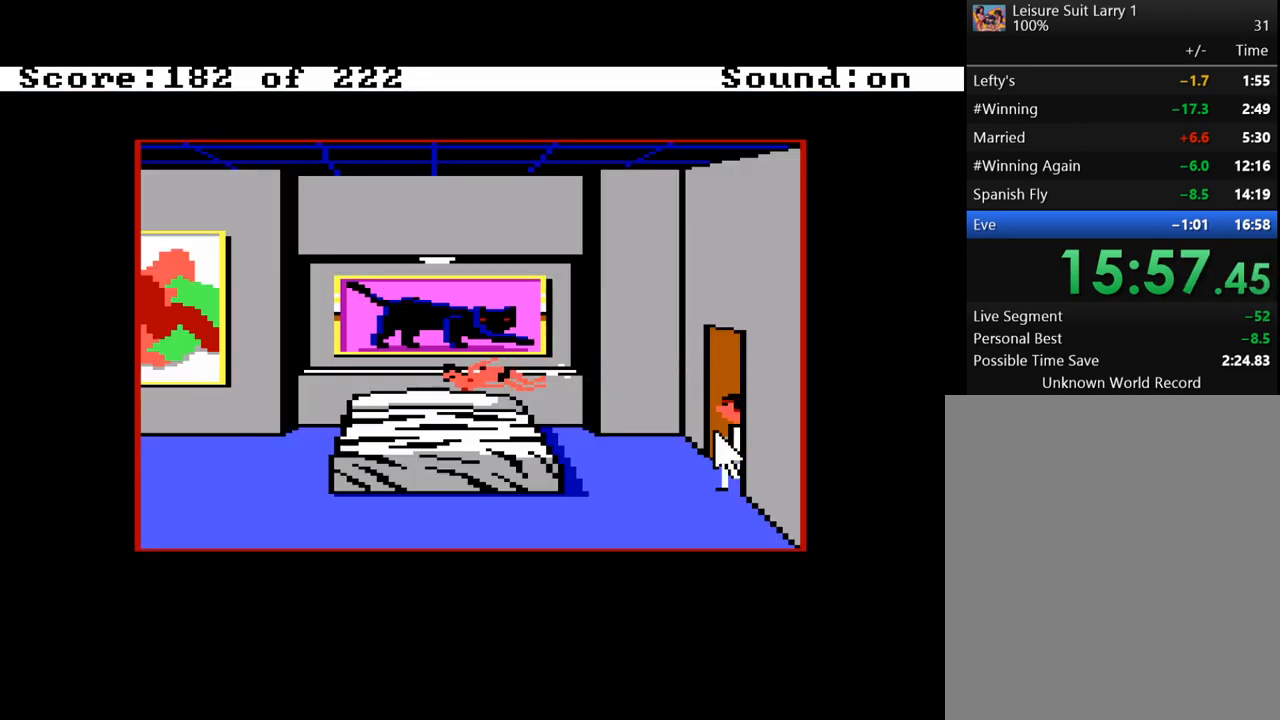
{"keys": [], "mouse_move": "still", "events": []}
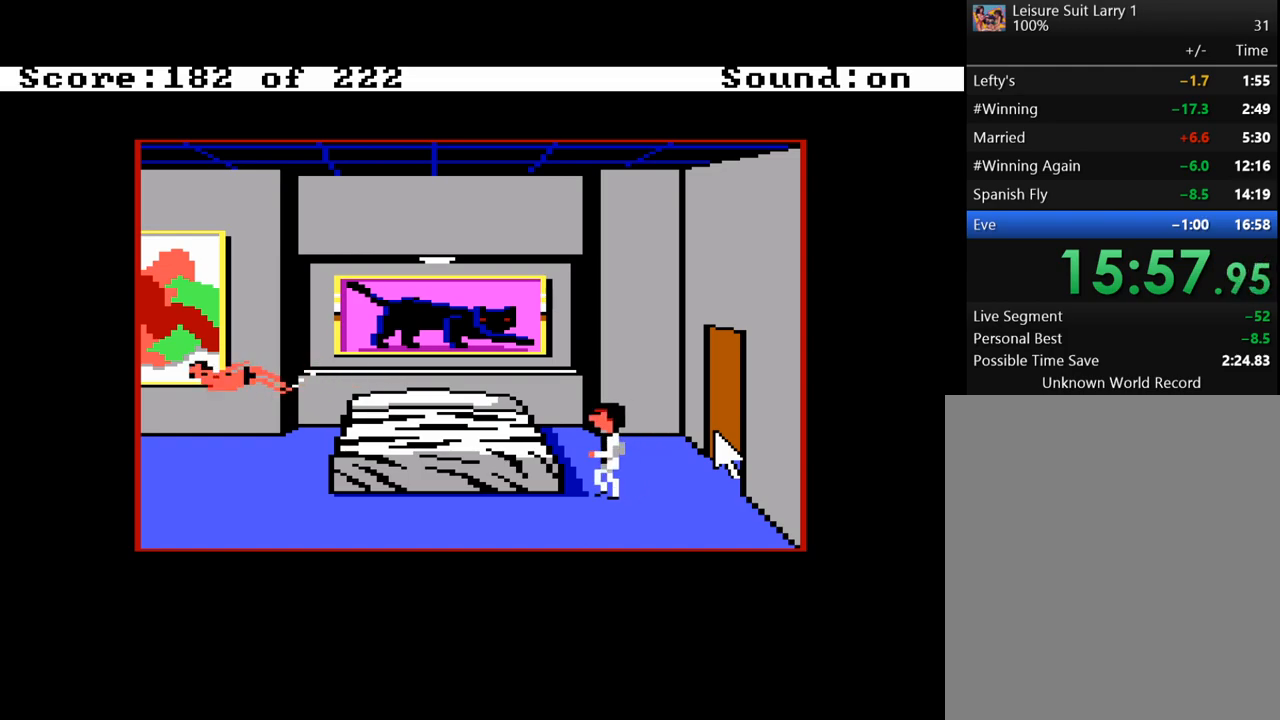
{"keys": [], "mouse_move": "still", "events": []}
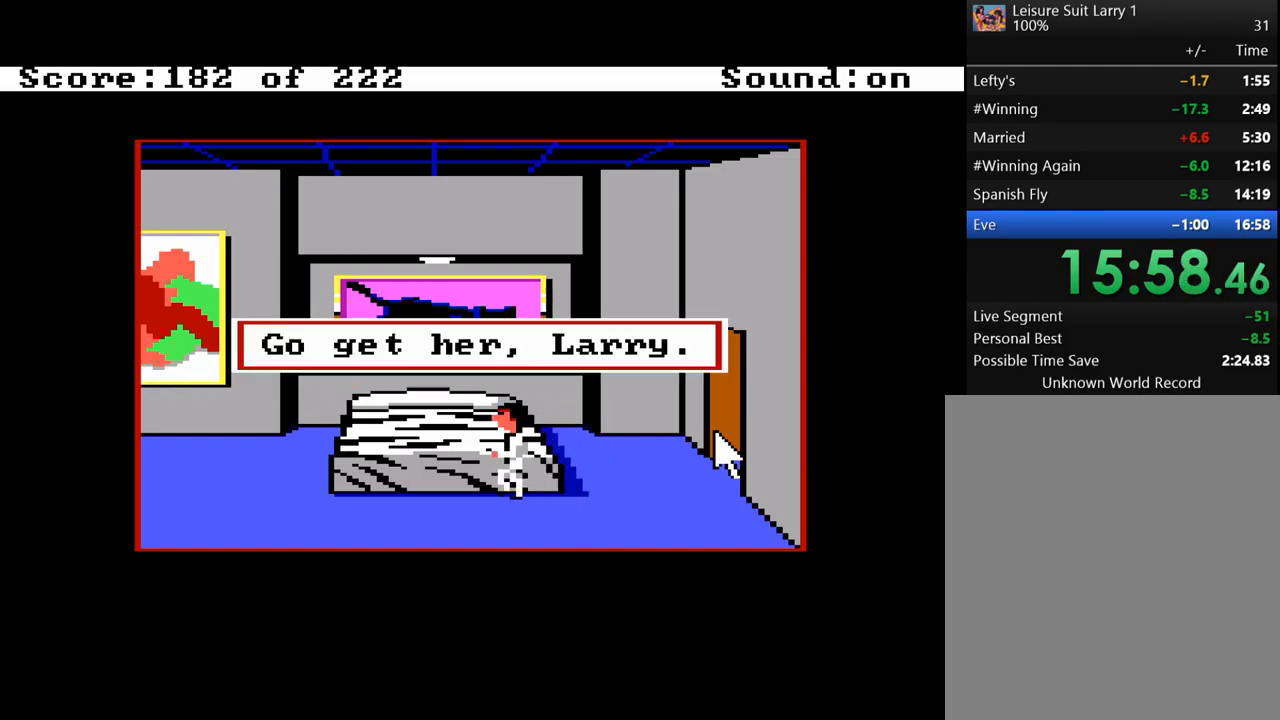
{"keys": [], "mouse_move": "still", "events": []}
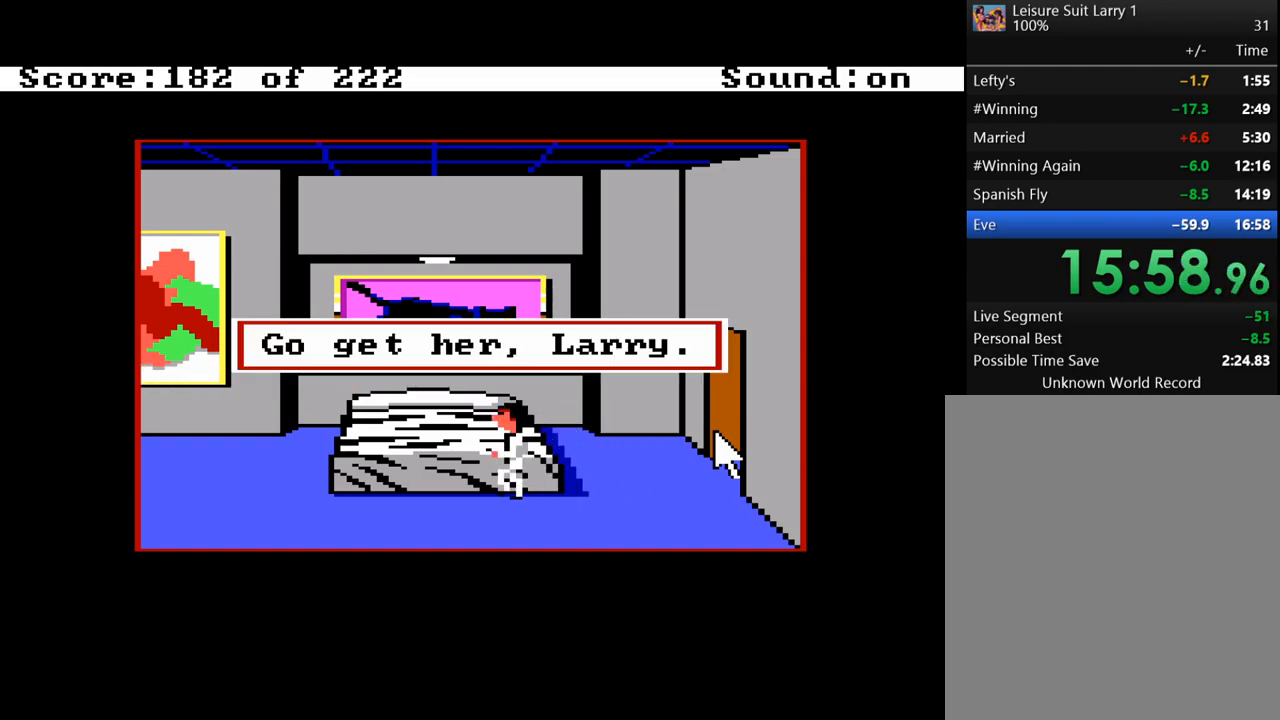
{"keys": ["return"], "mouse_move": "still", "events": [[83, "return", "down"], [133, "return", "up"], [367, "return", "down"]]}
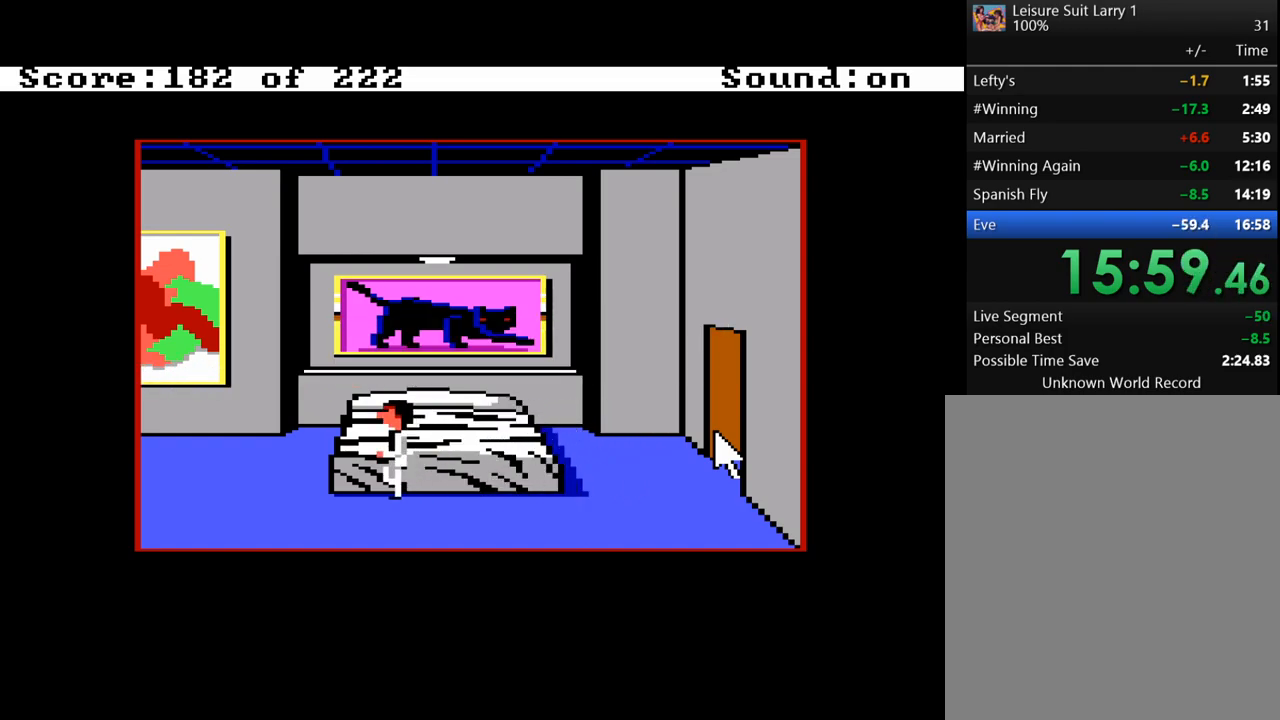
{"keys": ["return"], "mouse_move": "still", "events": []}
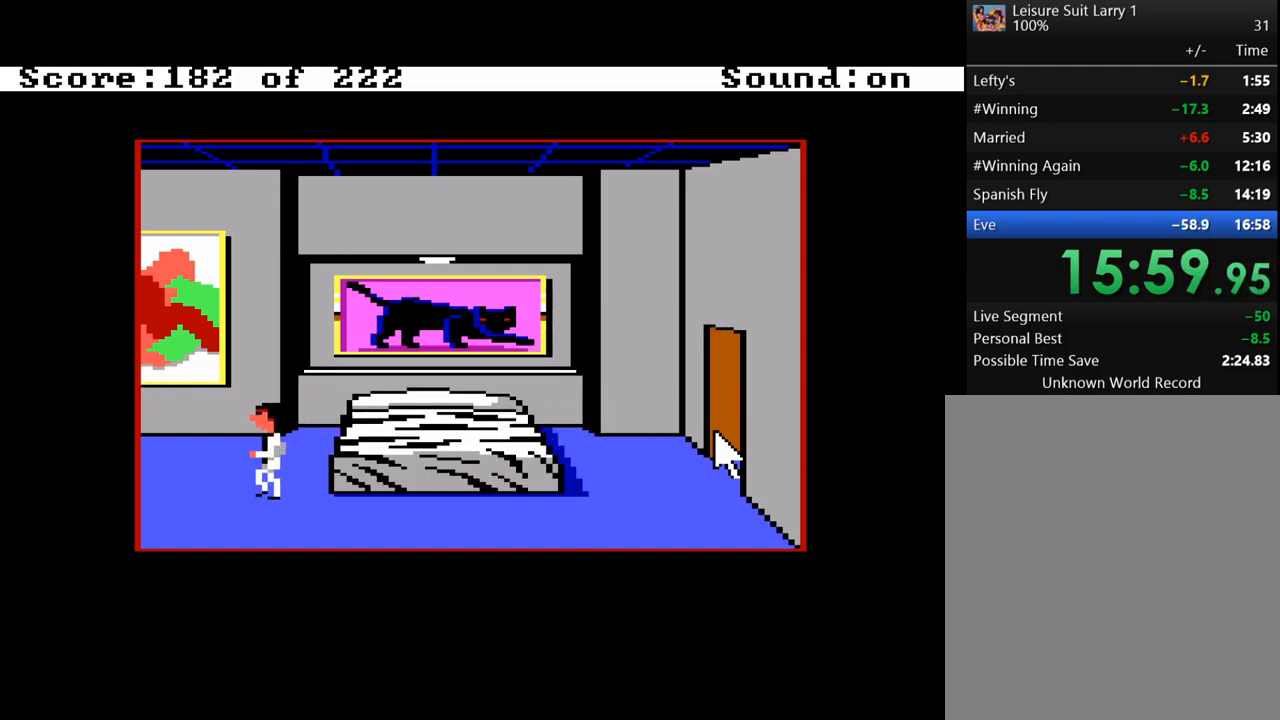
{"keys": ["return"], "mouse_move": "still", "events": []}
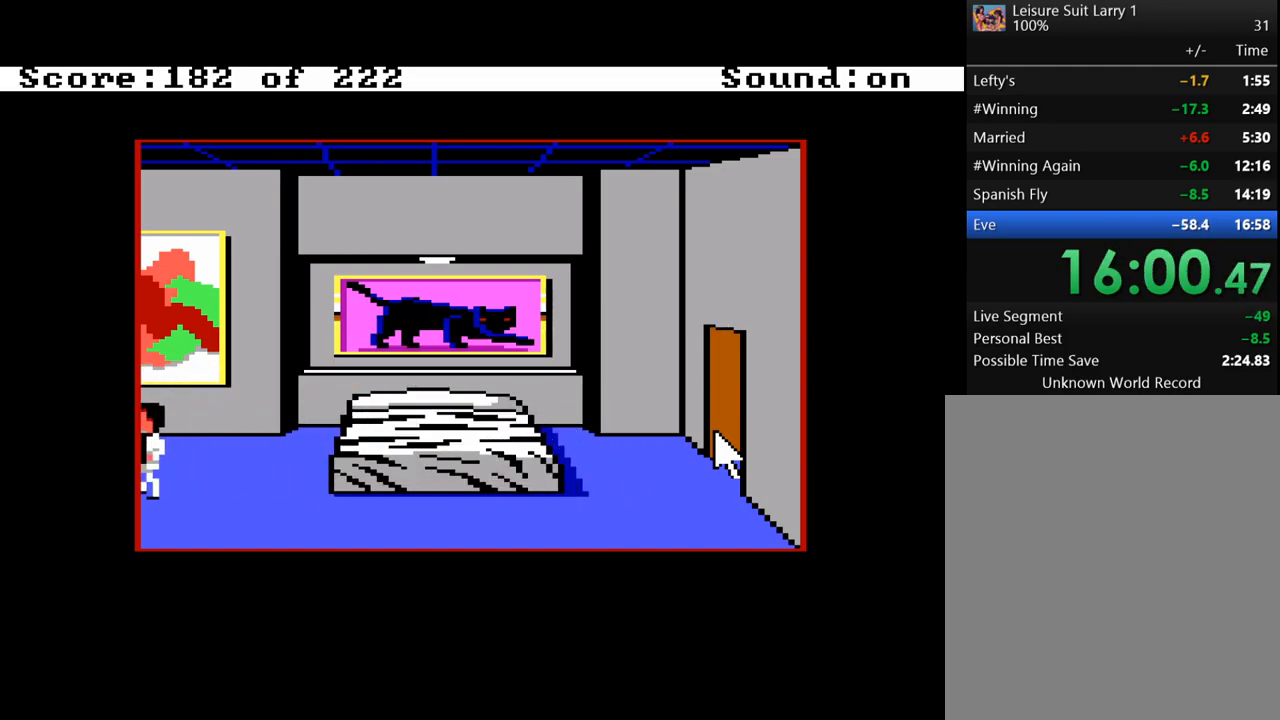
{"keys": ["return"], "mouse_move": "still", "events": []}
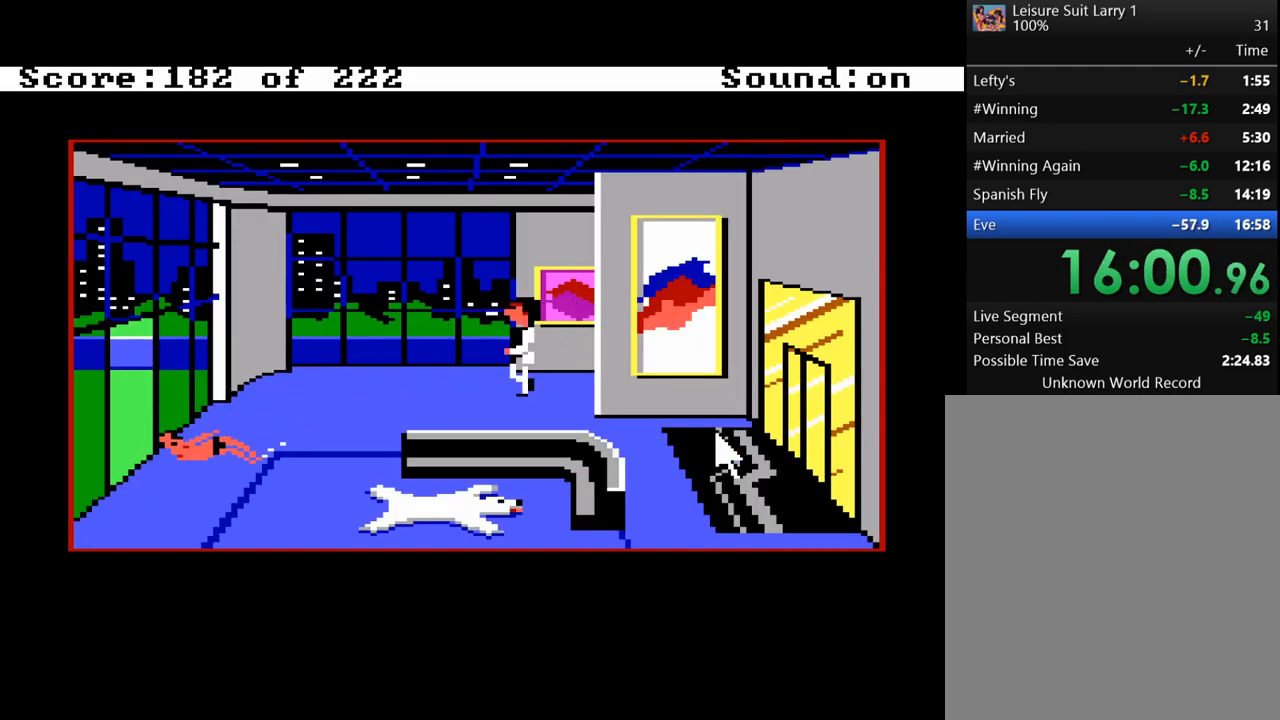
{"keys": ["return"], "mouse_move": "still", "events": []}
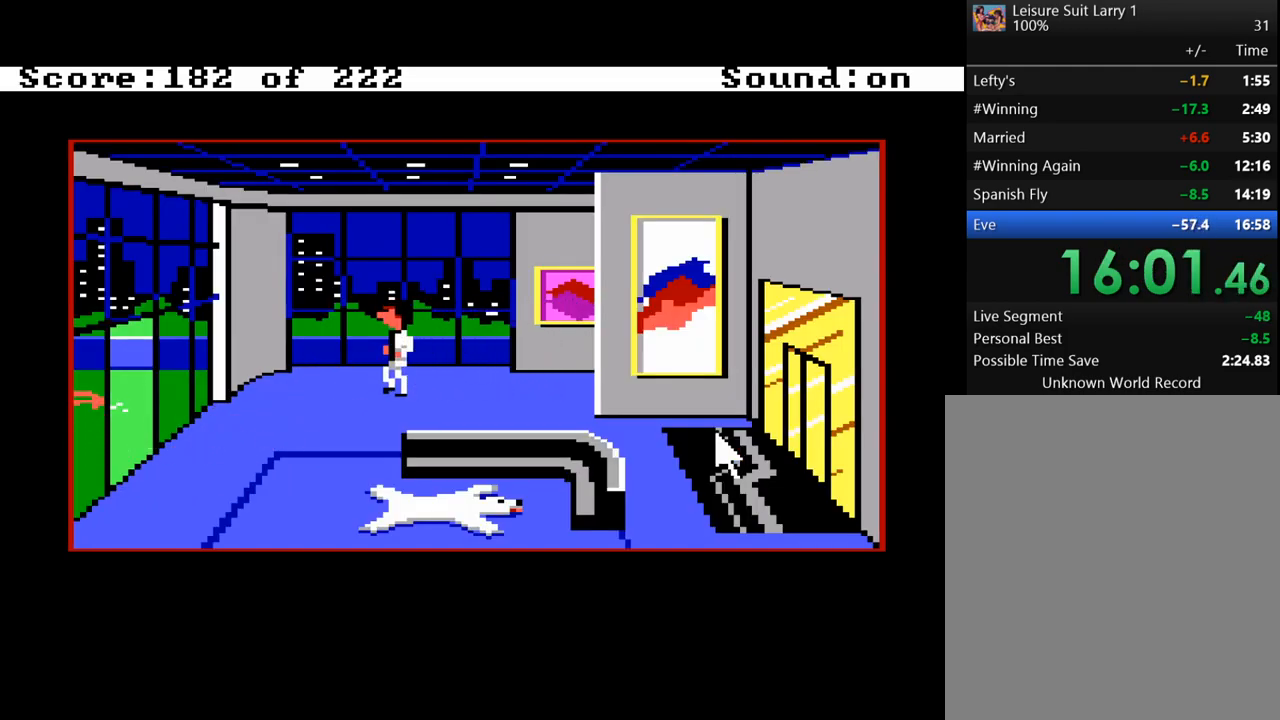
{"keys": ["return"], "mouse_move": "still", "events": []}
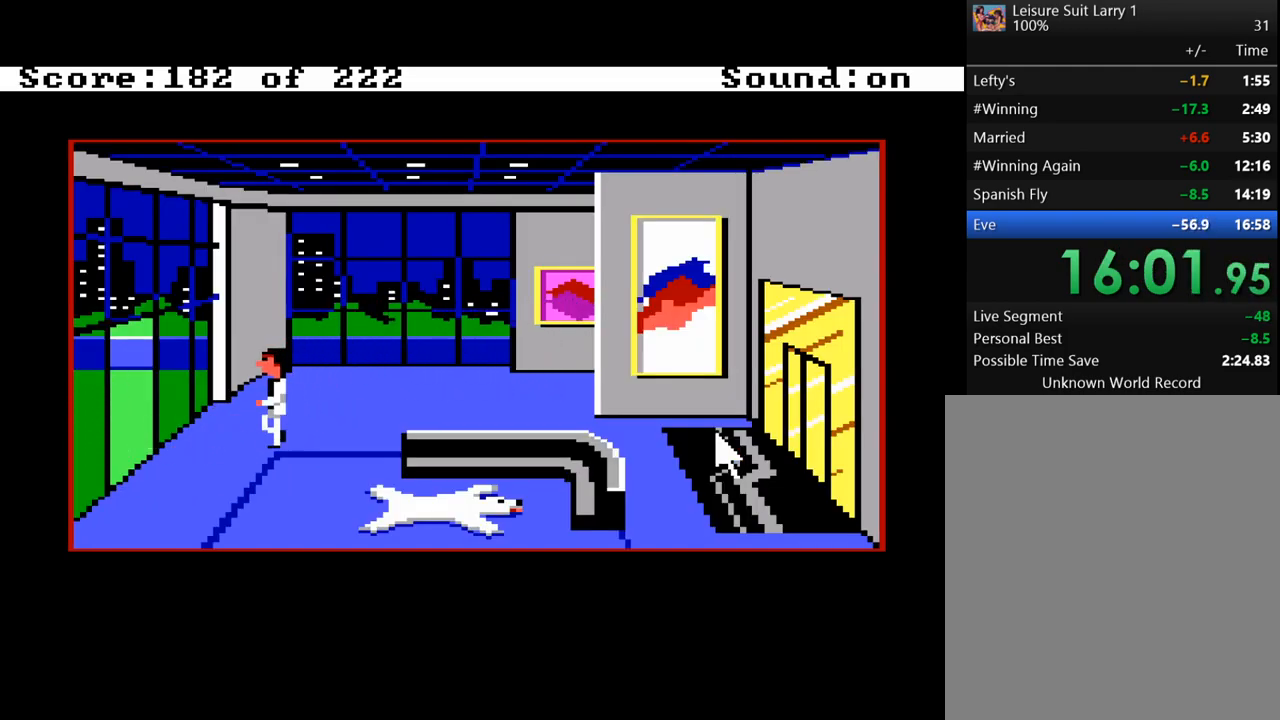
{"keys": ["return"], "mouse_move": "still", "events": []}
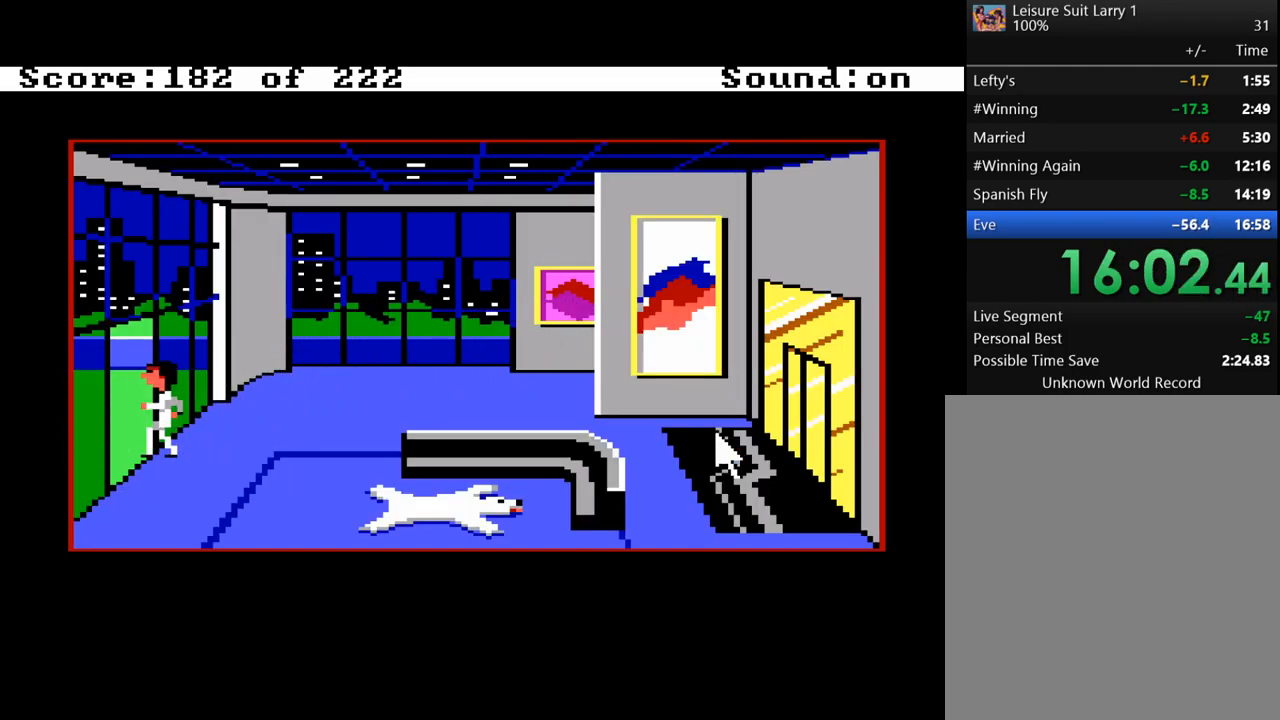
{"keys": ["return"], "mouse_move": "still", "events": []}
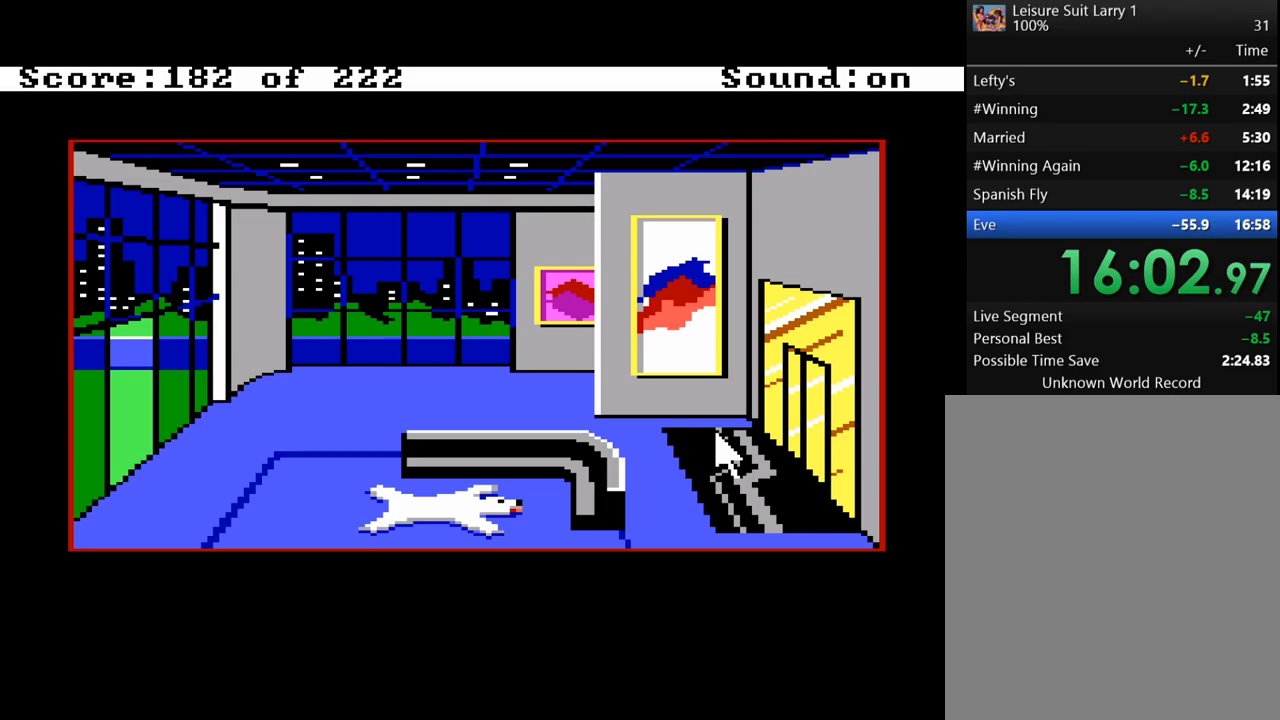
{"keys": [], "mouse_move": "still", "events": [[217, "return", "up"]]}
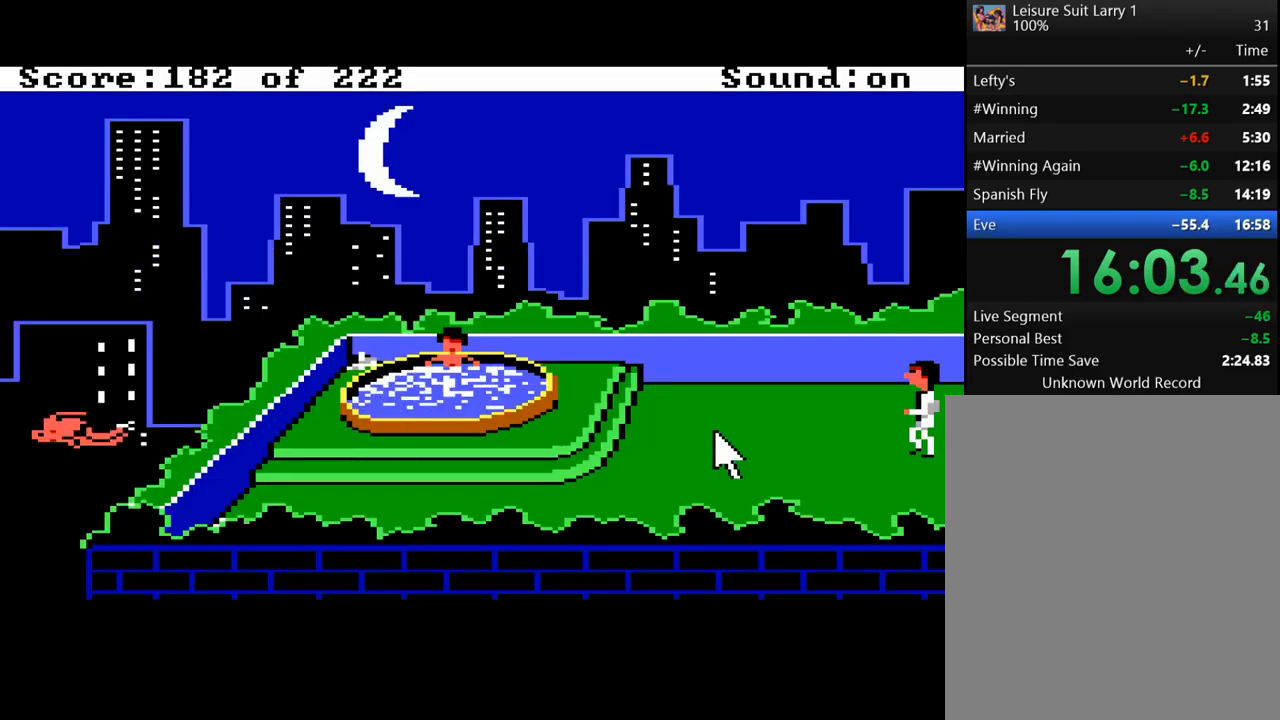
{"keys": [], "mouse_move": "still", "events": []}
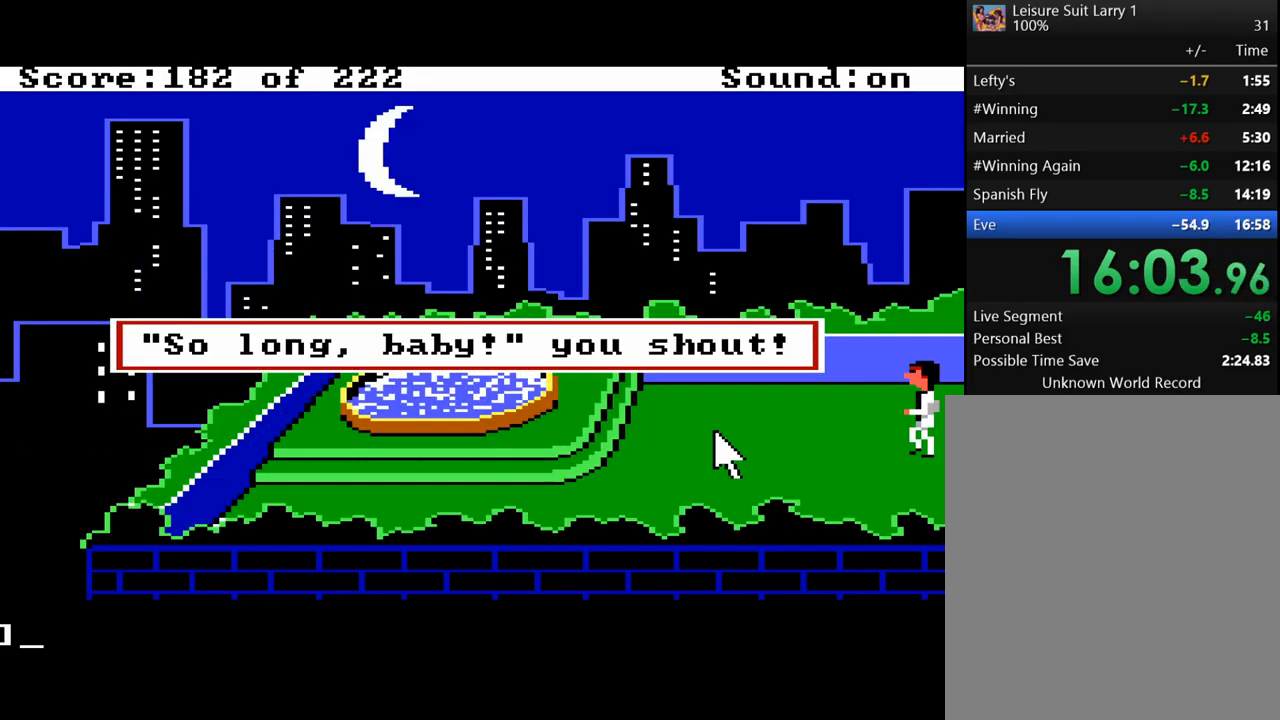
{"keys": [], "mouse_move": "still", "events": [[100, "return", "down"], [250, "return", "up"]]}
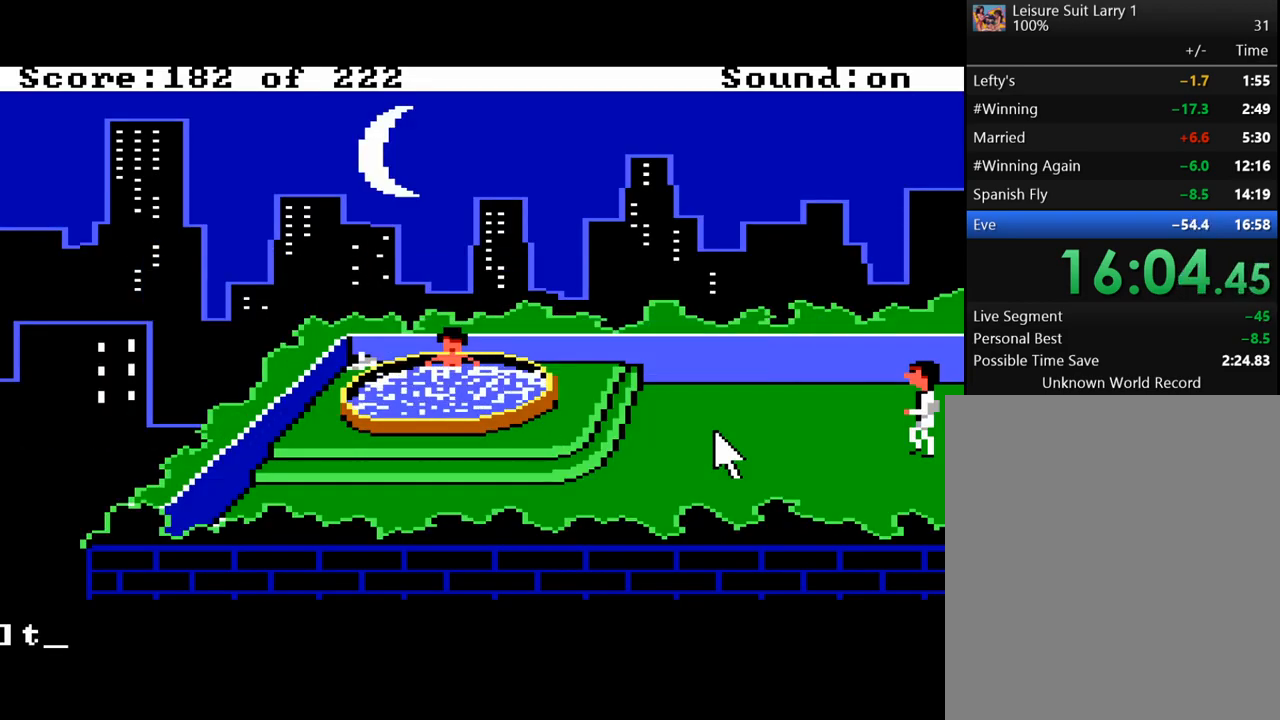
{"keys": ["space"], "mouse_move": "still", "events": [[450, "space", "down"]]}
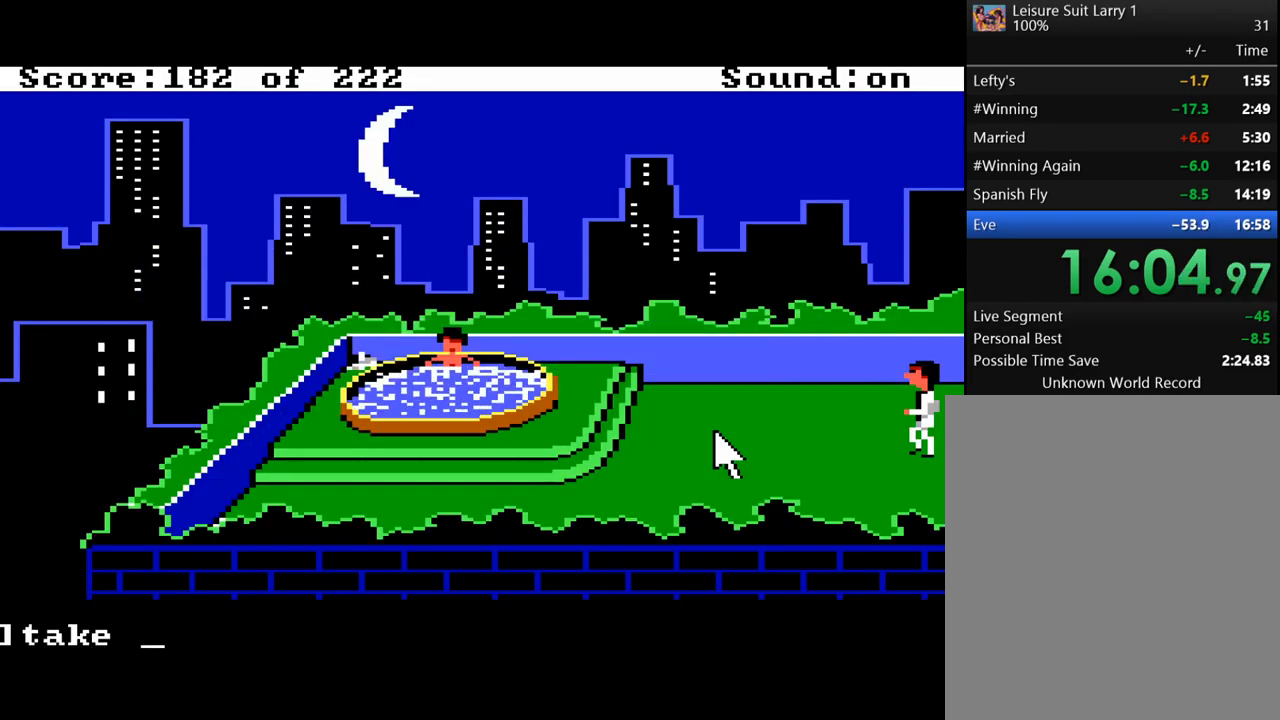
{"keys": [], "mouse_move": "still", "events": [[50, "space", "up"]]}
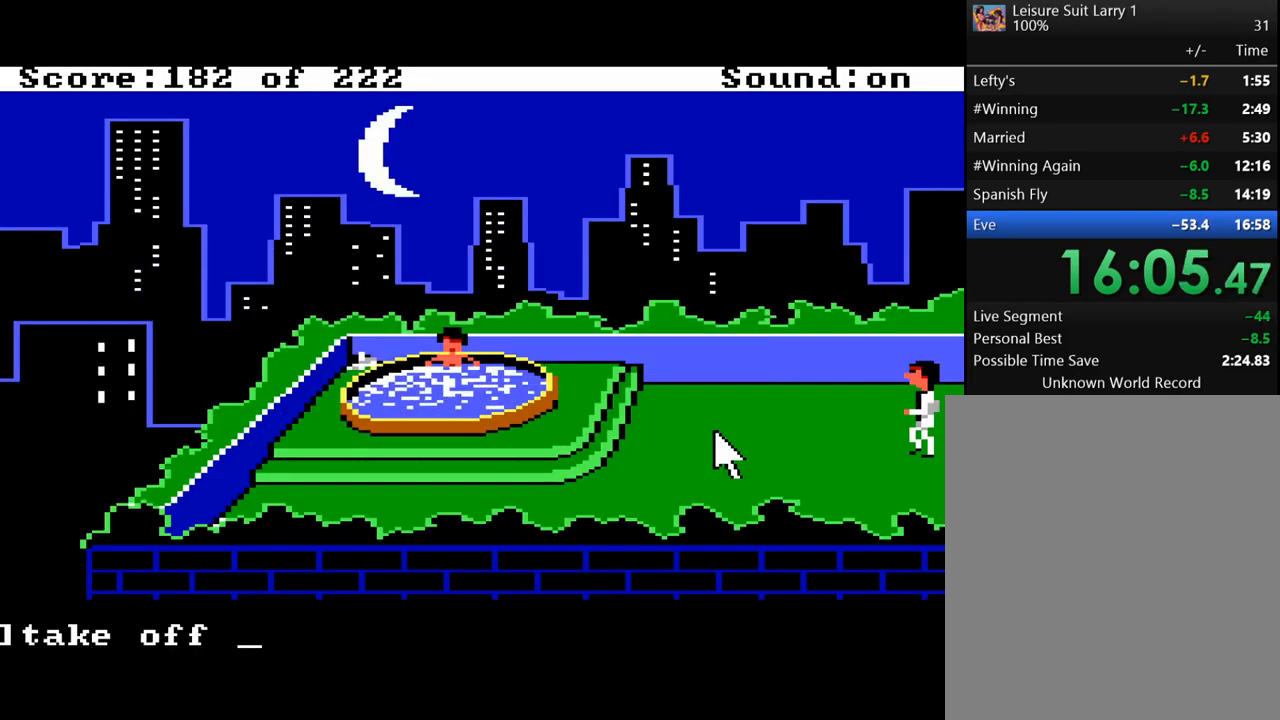
{"keys": [], "mouse_move": "still", "events": [[17, "space", "down"], [100, "space", "up"]]}